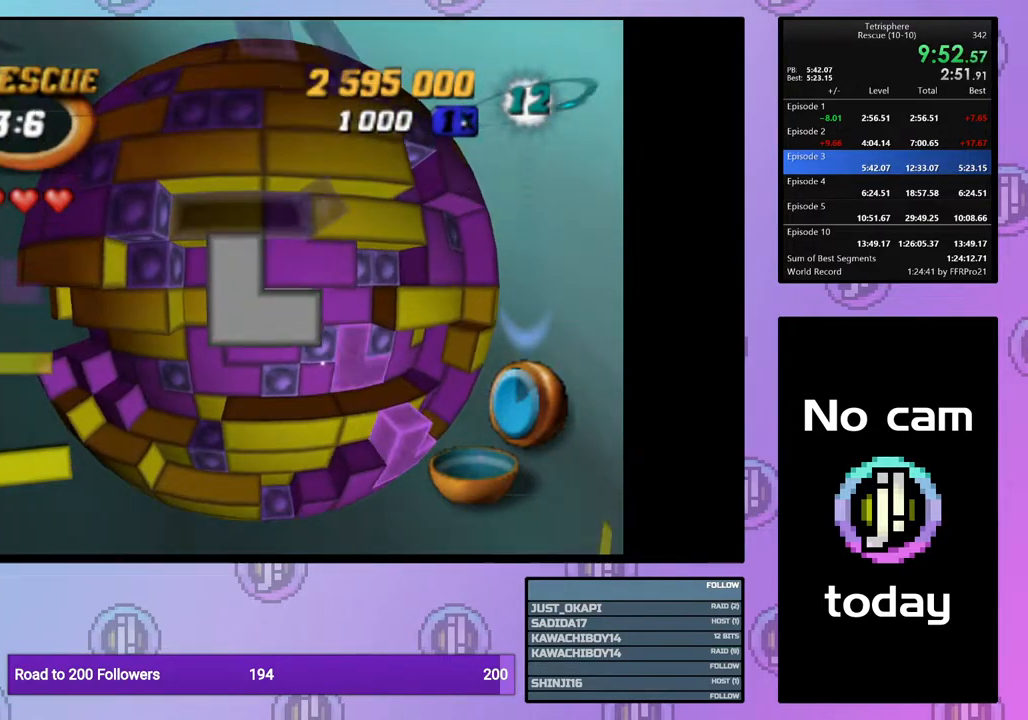
Gameplay with a controller (PlayStation layout); each line is a JSON object with the inputs held at the frame after it. "events" lists button and stick changes between this image and that frame as [ms after this image, input, new state], when the widget could be followed in between. Not read: left_stick.
{"buttons": [], "right_stick": "center", "events": [[50, "DPAD_RIGHT", "down"], [150, "DPAD_RIGHT", "up"], [417, "DPAD_DOWN", "down"], [500, "DPAD_DOWN", "up"]]}
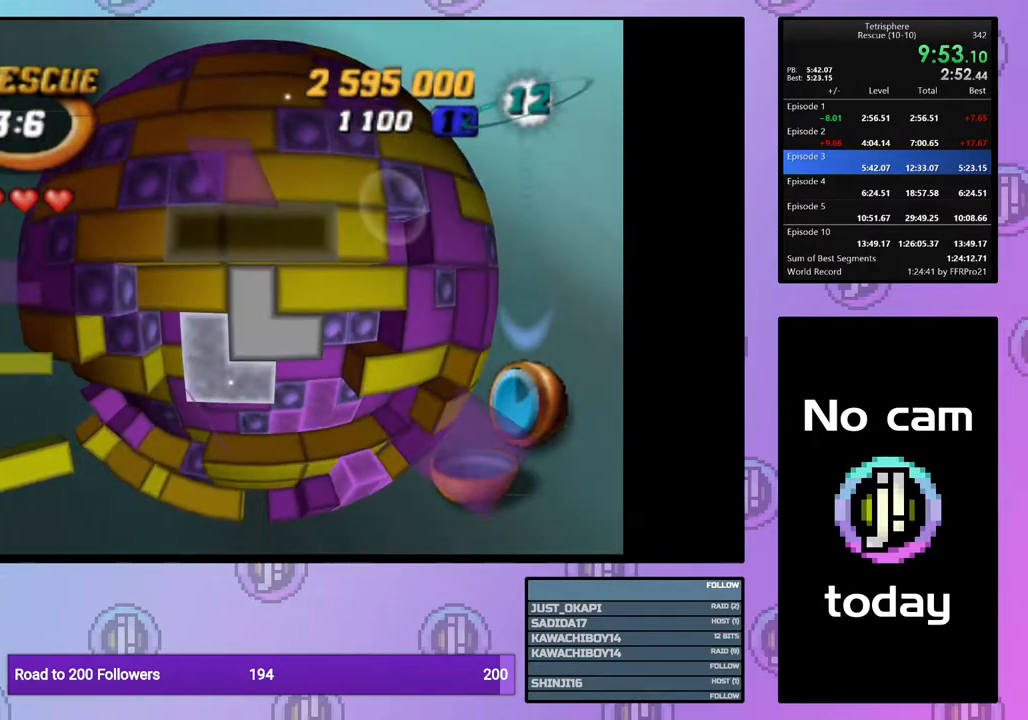
{"buttons": ["SQUARE", "DPAD_LEFT"], "right_stick": "center", "events": [[150, "DPAD_RIGHT", "down"], [250, "DPAD_RIGHT", "up"], [317, "DPAD_RIGHT", "down"], [367, "DPAD_RIGHT", "up"], [400, "SQUARE", "down"], [483, "DPAD_LEFT", "down"]]}
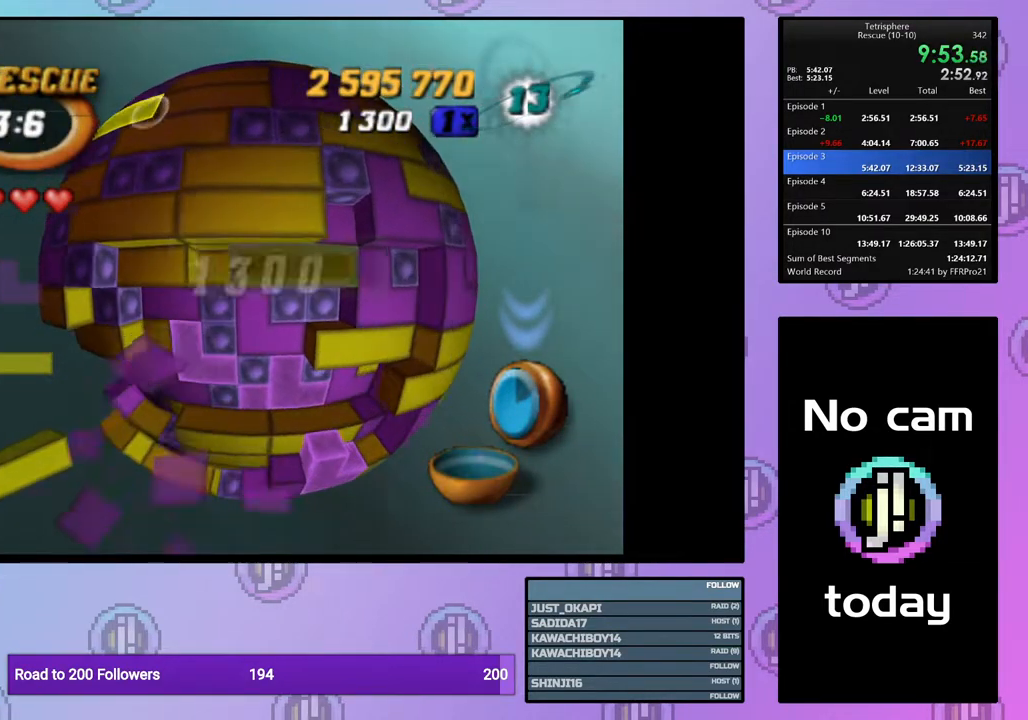
{"buttons": ["DPAD_DOWN"], "right_stick": "center", "events": [[100, "DPAD_LEFT", "up"], [167, "SQUARE", "up"], [250, "CROSS", "down"], [317, "DPAD_DOWN", "down"], [350, "CROSS", "up"], [400, "DPAD_DOWN", "up"], [467, "DPAD_DOWN", "down"]]}
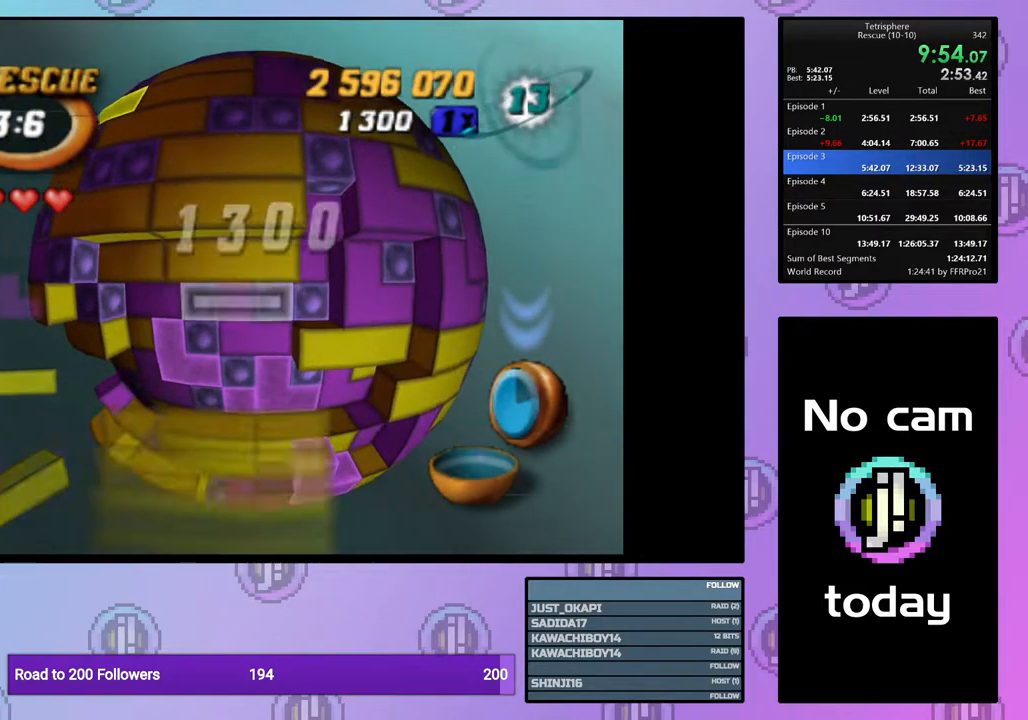
{"buttons": ["DPAD_LEFT"], "right_stick": "center", "events": [[50, "DPAD_DOWN", "up"], [117, "DPAD_DOWN", "down"], [200, "DPAD_DOWN", "up"], [283, "DPAD_DOWN", "down"], [333, "DPAD_DOWN", "up"], [450, "DPAD_LEFT", "down"]]}
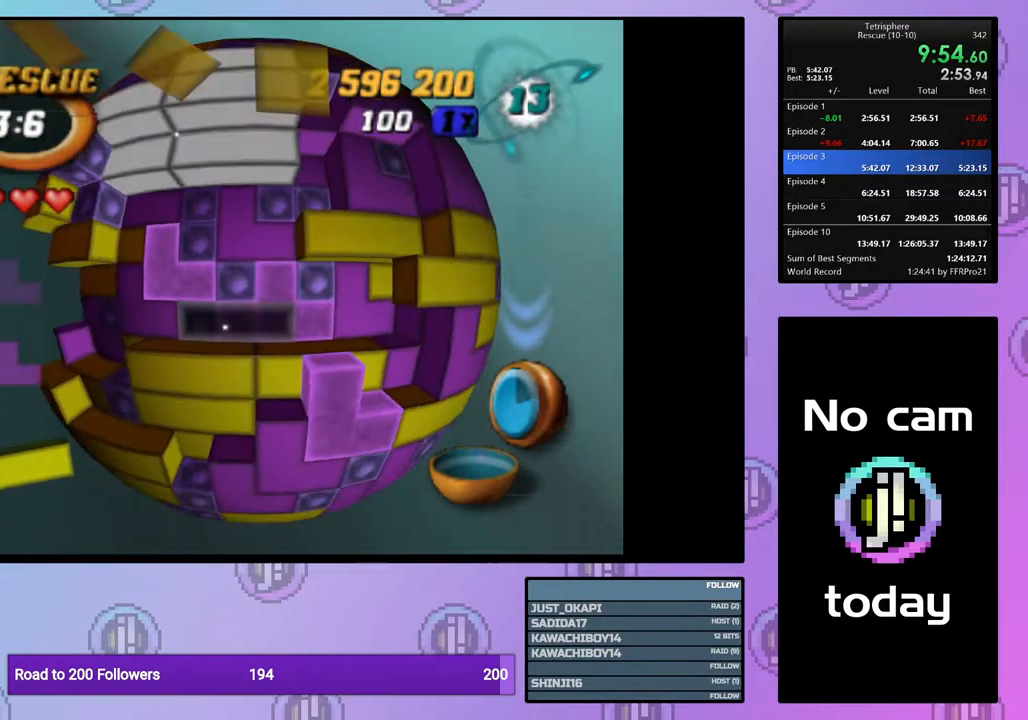
{"buttons": [], "right_stick": "center", "events": [[33, "DPAD_LEFT", "up"], [117, "CROSS", "down"], [200, "CROSS", "up"], [300, "DPAD_UP", "down"], [350, "DPAD_UP", "up"]]}
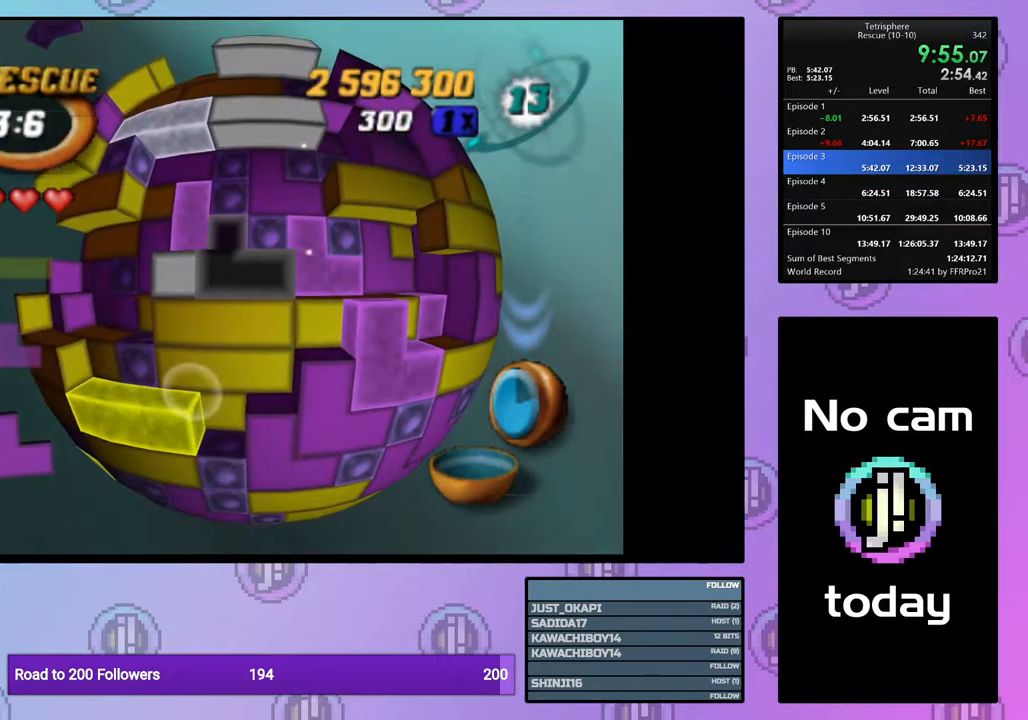
{"buttons": ["CROSS"], "right_stick": "center", "events": [[167, "DPAD_UP", "down"], [250, "DPAD_UP", "up"], [333, "DPAD_LEFT", "down"], [433, "CROSS", "down"], [433, "DPAD_LEFT", "up"]]}
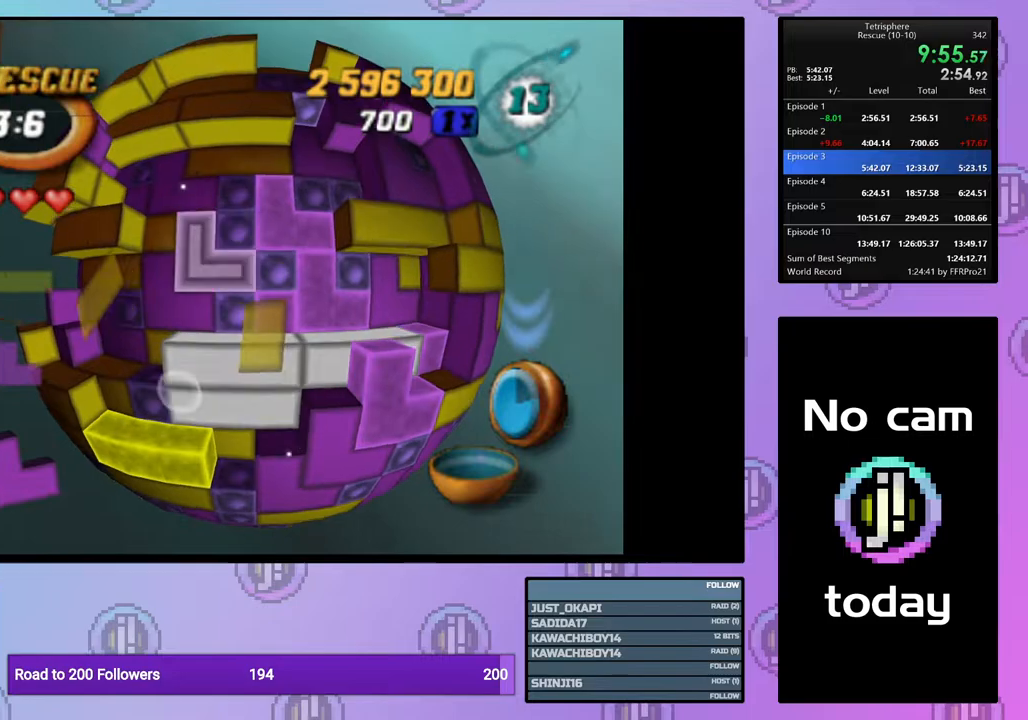
{"buttons": ["DPAD_UP"], "right_stick": "center", "events": [[50, "CROSS", "up"], [117, "DPAD_RIGHT", "down"], [217, "DPAD_RIGHT", "up"], [283, "DPAD_RIGHT", "down"], [350, "DPAD_RIGHT", "up"], [450, "DPAD_UP", "down"]]}
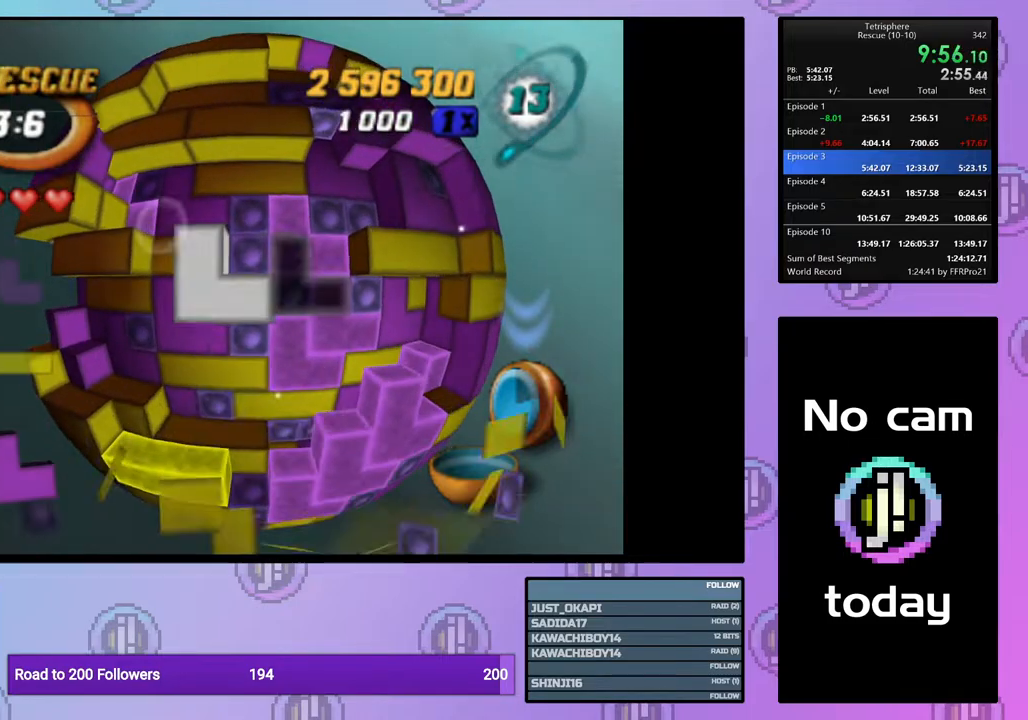
{"buttons": ["DPAD_DOWN"], "right_stick": "center", "events": [[50, "DPAD_UP", "up"], [117, "CROSS", "down"], [233, "CROSS", "up"], [283, "DPAD_DOWN", "down"], [350, "DPAD_DOWN", "up"], [417, "DPAD_DOWN", "down"]]}
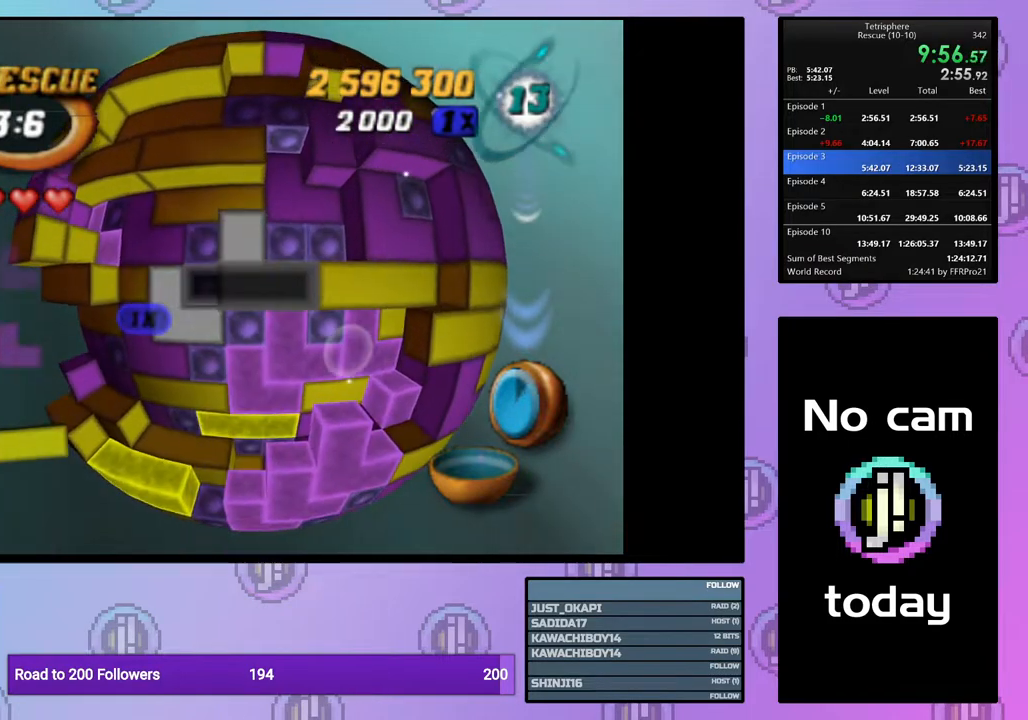
{"buttons": ["DPAD_DOWN"], "right_stick": "center", "events": [[33, "DPAD_DOWN", "up"], [133, "DPAD_DOWN", "down"], [217, "DPAD_DOWN", "up"], [333, "DPAD_LEFT", "down"], [417, "DPAD_LEFT", "up"], [500, "DPAD_DOWN", "down"]]}
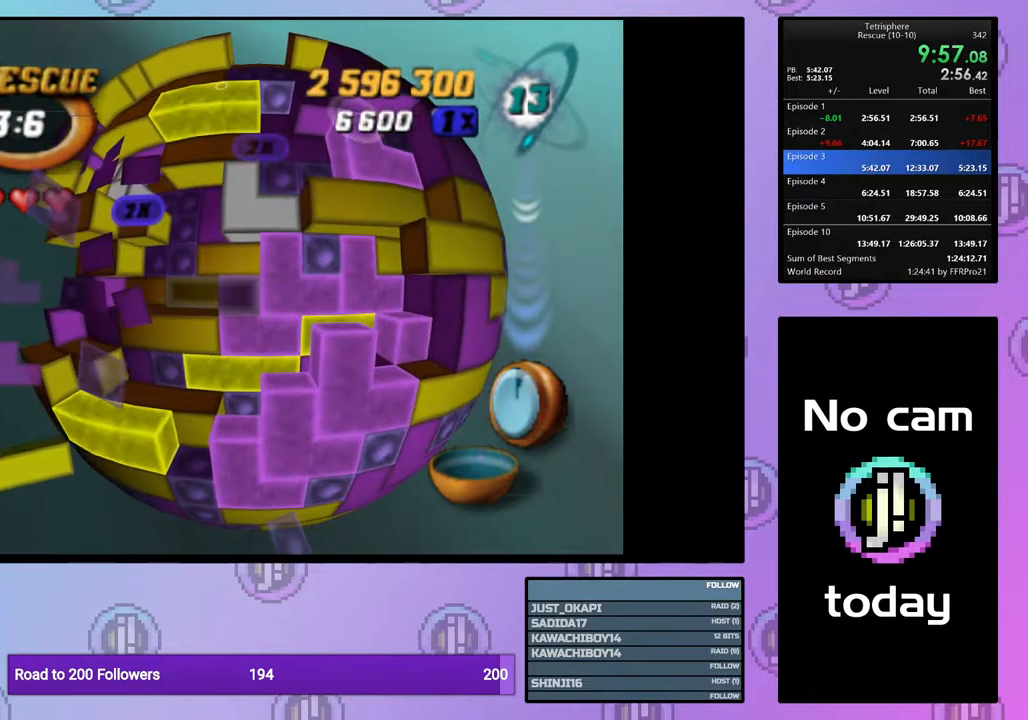
{"buttons": ["SQUARE"], "right_stick": "center", "events": [[117, "DPAD_DOWN", "up"], [350, "DPAD_LEFT", "down"], [383, "DPAD_LEFT", "up"], [433, "SQUARE", "down"]]}
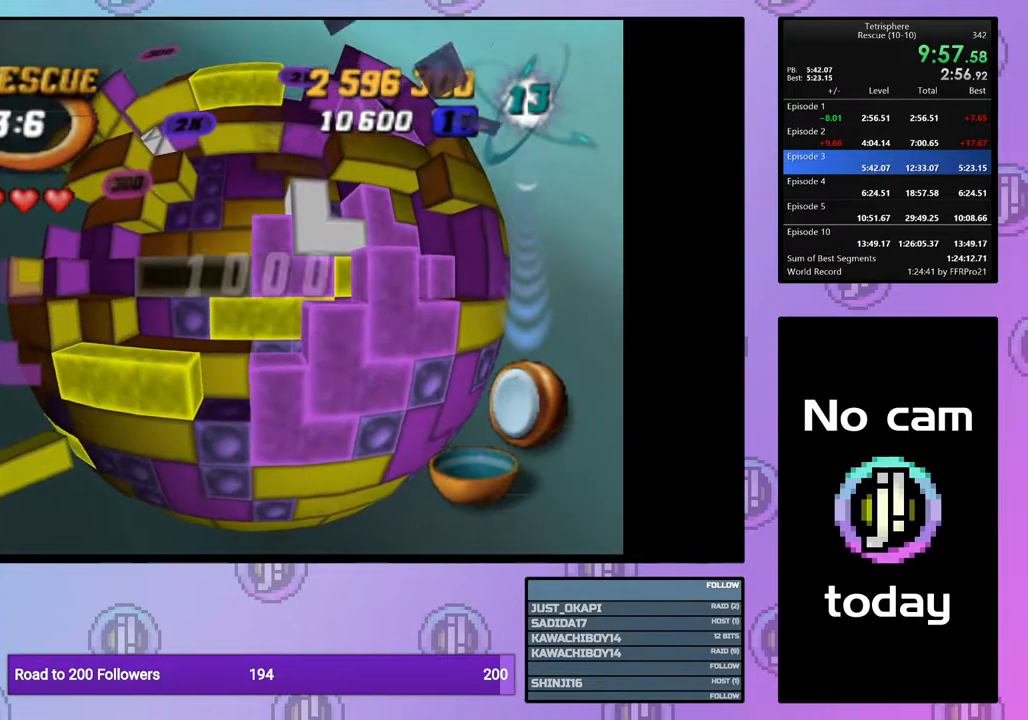
{"buttons": ["SQUARE"], "right_stick": "center", "events": [[167, "DPAD_UP", "down"], [250, "DPAD_UP", "up"]]}
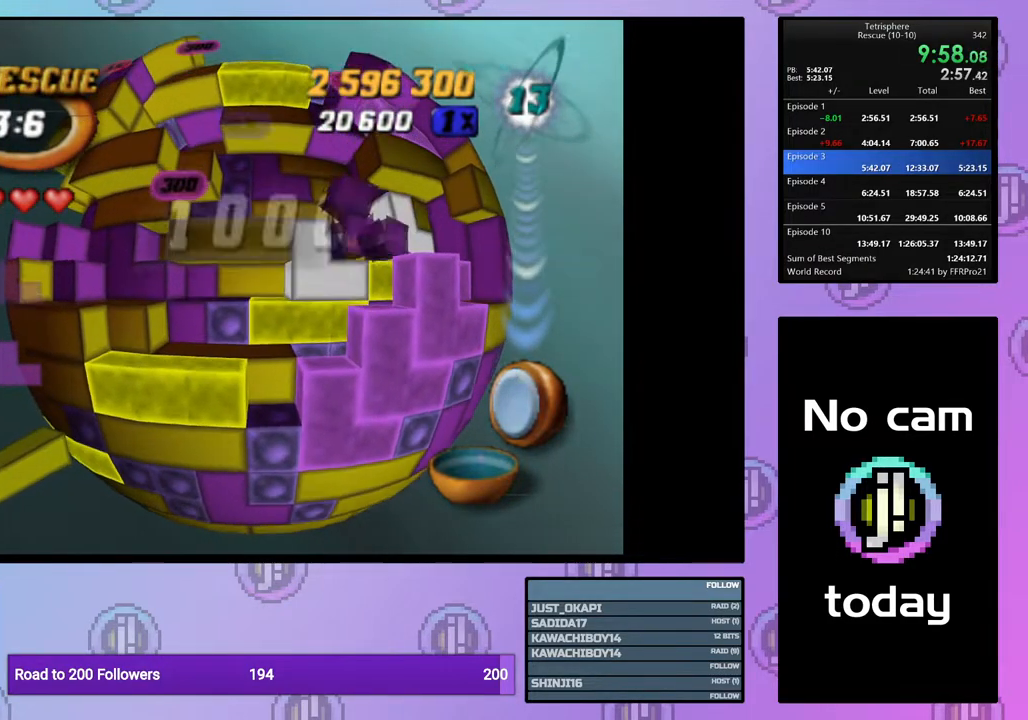
{"buttons": ["SQUARE"], "right_stick": "center", "events": [[183, "DPAD_DOWN", "down"], [283, "DPAD_DOWN", "up"]]}
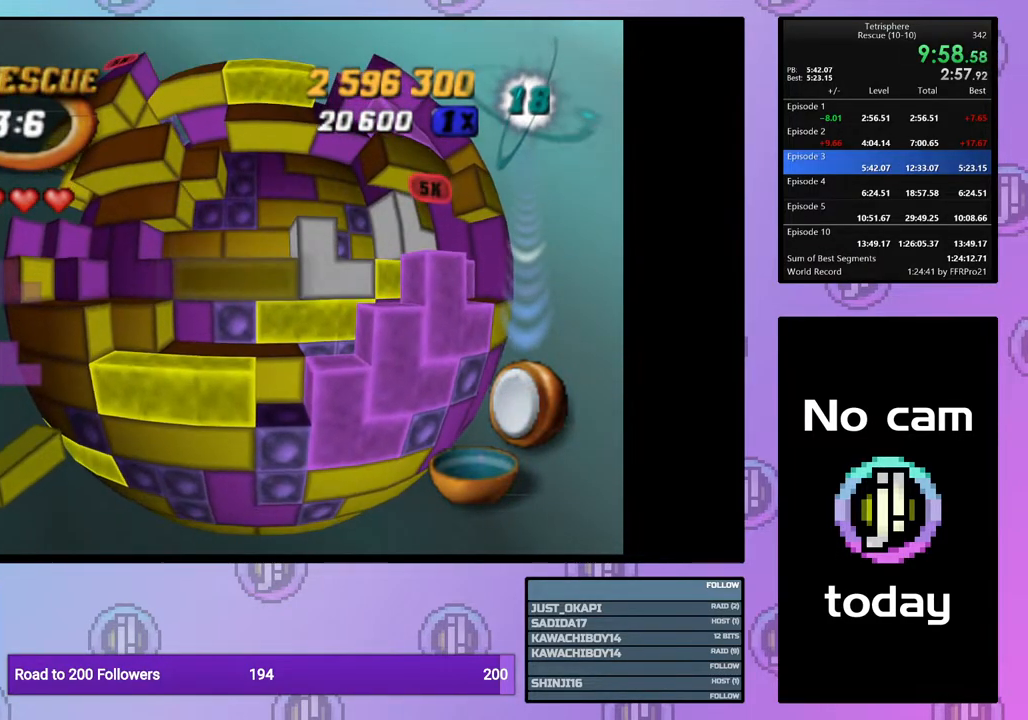
{"buttons": ["SQUARE"], "right_stick": "center", "events": [[250, "DPAD_RIGHT", "down"], [350, "DPAD_RIGHT", "up"]]}
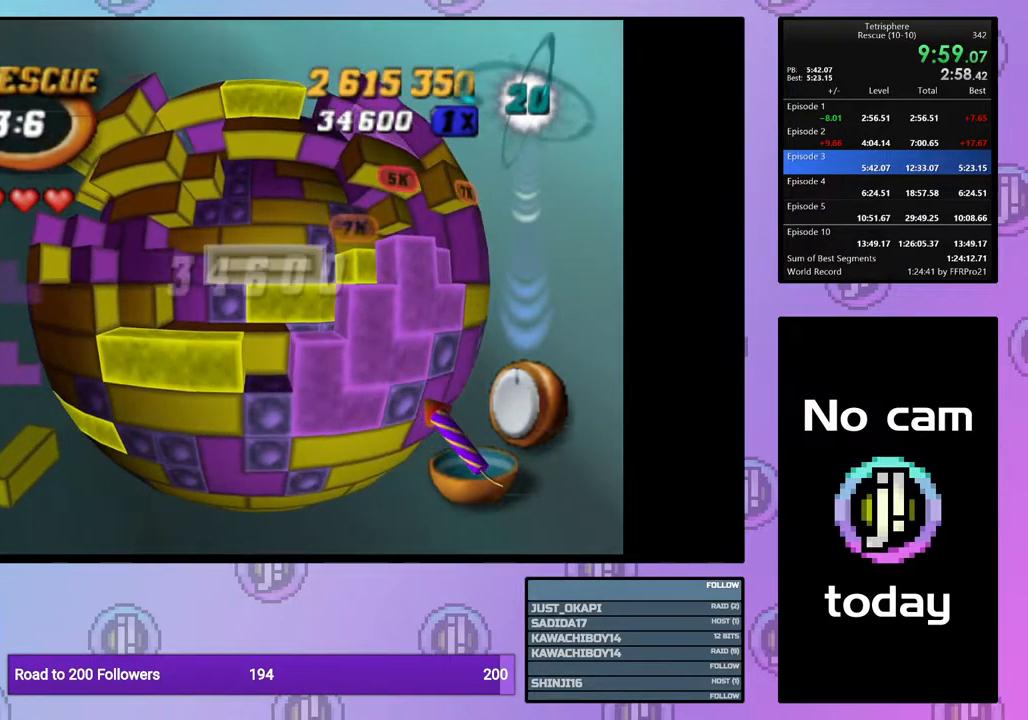
{"buttons": ["SQUARE", "DPAD_LEFT"], "right_stick": "center", "events": [[33, "SQUARE", "up"], [100, "DPAD_RIGHT", "down"], [167, "DPAD_RIGHT", "up"], [267, "DPAD_DOWN", "down"], [350, "DPAD_DOWN", "up"], [350, "SQUARE", "down"], [433, "DPAD_LEFT", "down"]]}
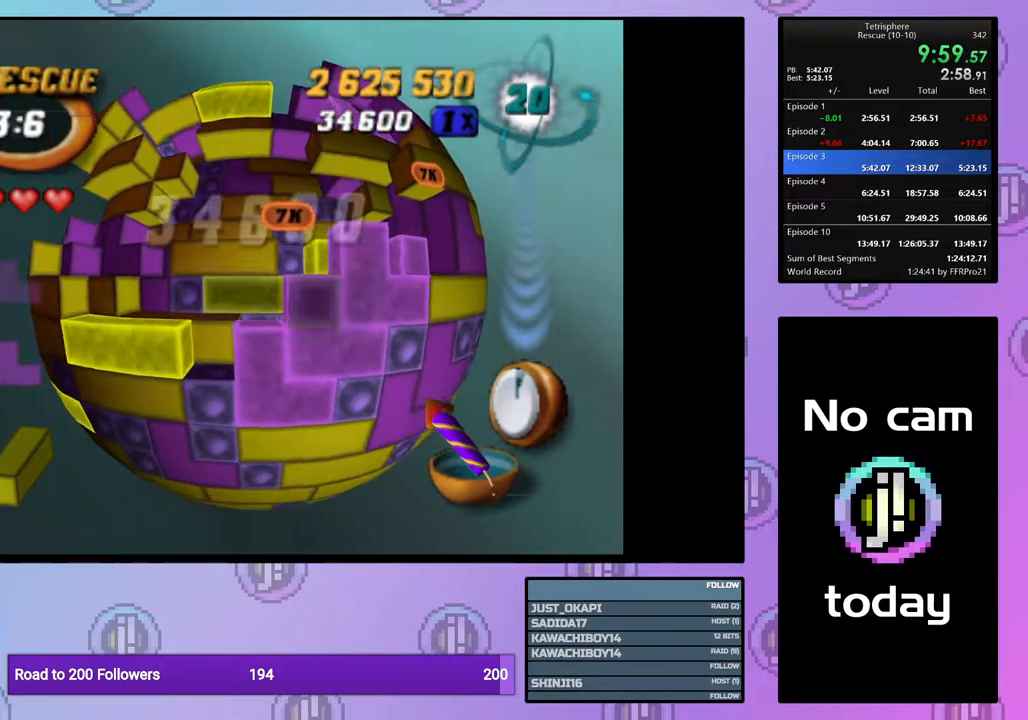
{"buttons": ["DPAD_UP"], "right_stick": "center", "events": [[33, "DPAD_LEFT", "up"], [117, "DPAD_UP", "down"], [117, "SQUARE", "up"], [200, "DPAD_UP", "up"], [267, "DPAD_UP", "down"], [350, "DPAD_UP", "up"], [417, "DPAD_UP", "down"]]}
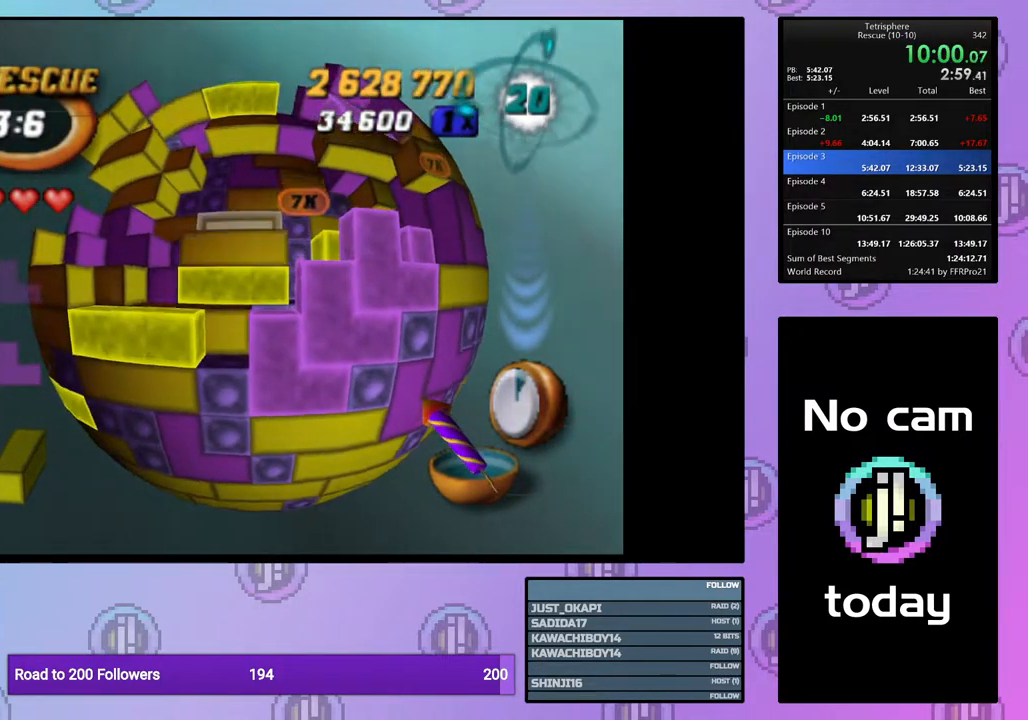
{"buttons": [], "right_stick": "center", "events": [[17, "DPAD_UP", "up"], [117, "DPAD_RIGHT", "down"], [217, "DPAD_RIGHT", "up"], [217, "SQUARE", "down"], [333, "DPAD_LEFT", "down"], [433, "DPAD_LEFT", "up"], [500, "SQUARE", "up"]]}
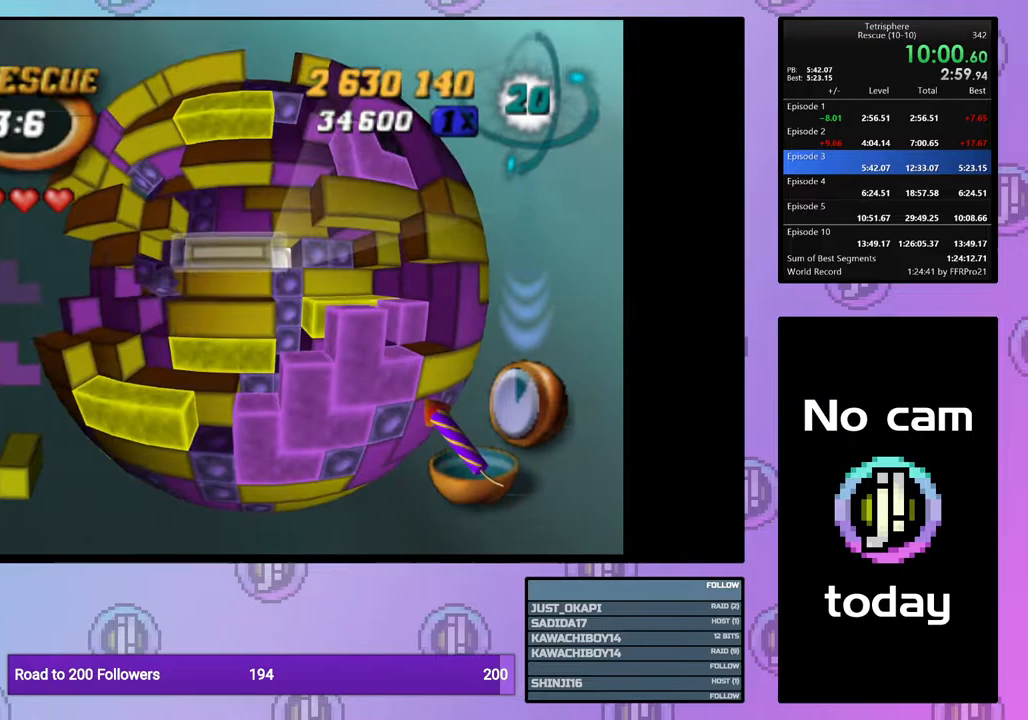
{"buttons": ["DPAD_UP"], "right_stick": "center", "events": [[33, "DPAD_DOWN", "down"], [133, "DPAD_DOWN", "up"], [167, "CROSS", "down"], [267, "CROSS", "up"], [317, "DPAD_UP", "down"], [367, "DPAD_UP", "up"], [433, "DPAD_UP", "down"]]}
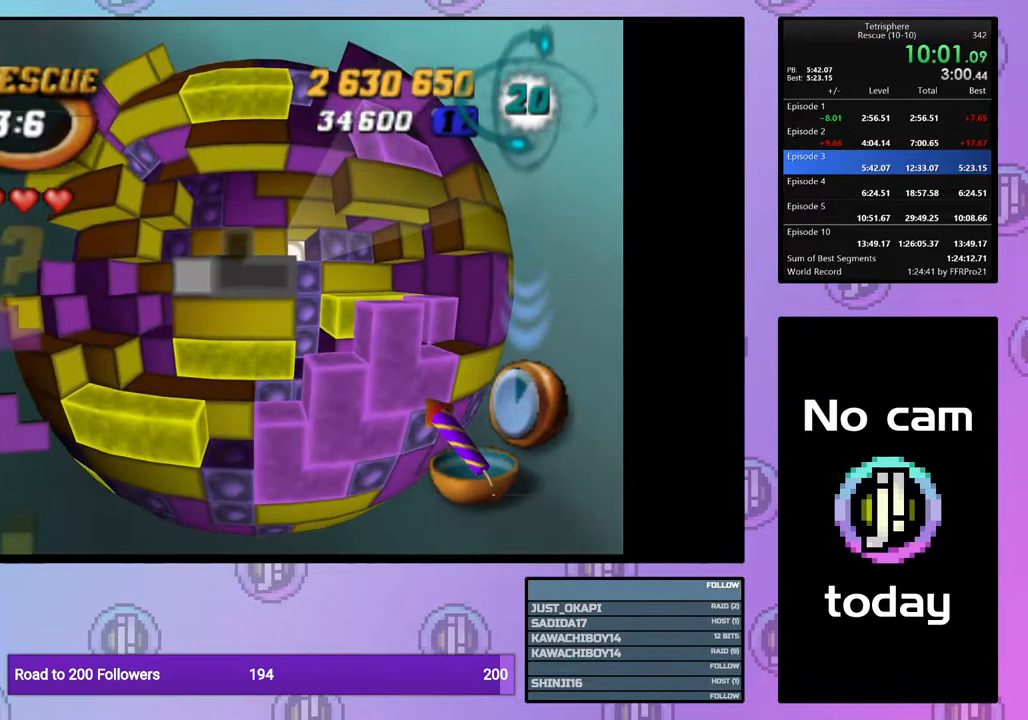
{"buttons": ["DPAD_RIGHT"], "right_stick": "center", "events": [[33, "DPAD_UP", "up"], [100, "DPAD_UP", "down"], [167, "DPAD_UP", "up"], [283, "DPAD_UP", "down"], [350, "DPAD_UP", "up"], [467, "DPAD_RIGHT", "down"]]}
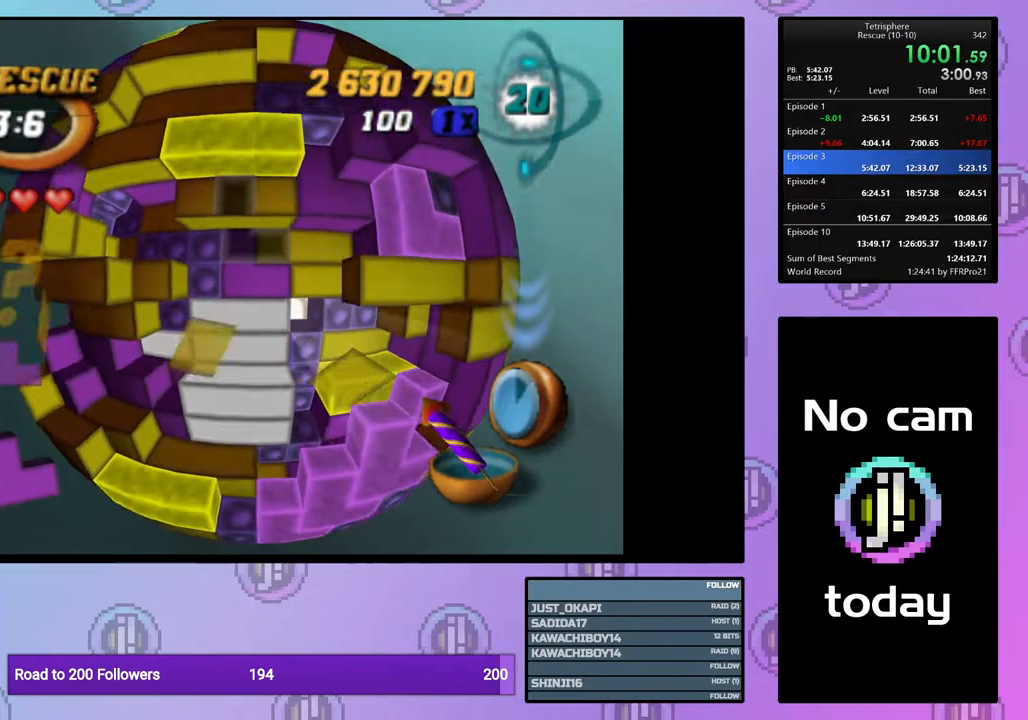
{"buttons": ["DPAD_UP"], "right_stick": "center", "events": [[33, "DPAD_RIGHT", "up"], [117, "DPAD_RIGHT", "down"], [200, "DPAD_RIGHT", "up"], [283, "DPAD_RIGHT", "down"], [333, "DPAD_RIGHT", "up"], [467, "DPAD_UP", "down"]]}
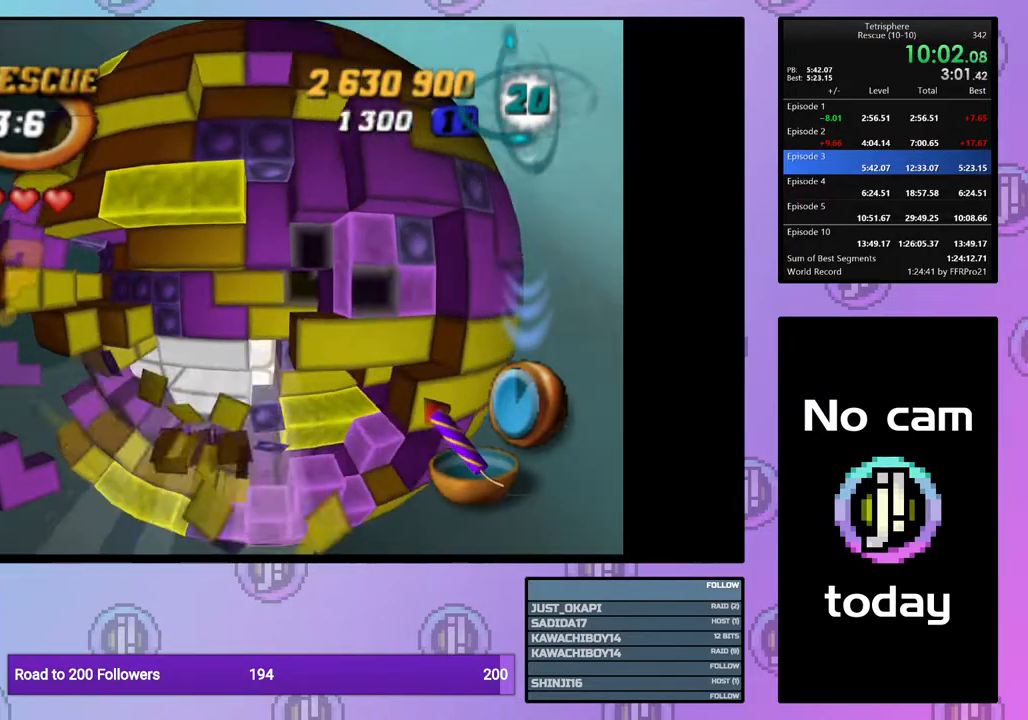
{"buttons": ["SQUARE", "DPAD_DOWN"], "right_stick": "center", "events": [[50, "DPAD_UP", "up"], [167, "DPAD_LEFT", "down"], [250, "DPAD_LEFT", "up"], [400, "SQUARE", "down"], [483, "DPAD_DOWN", "down"]]}
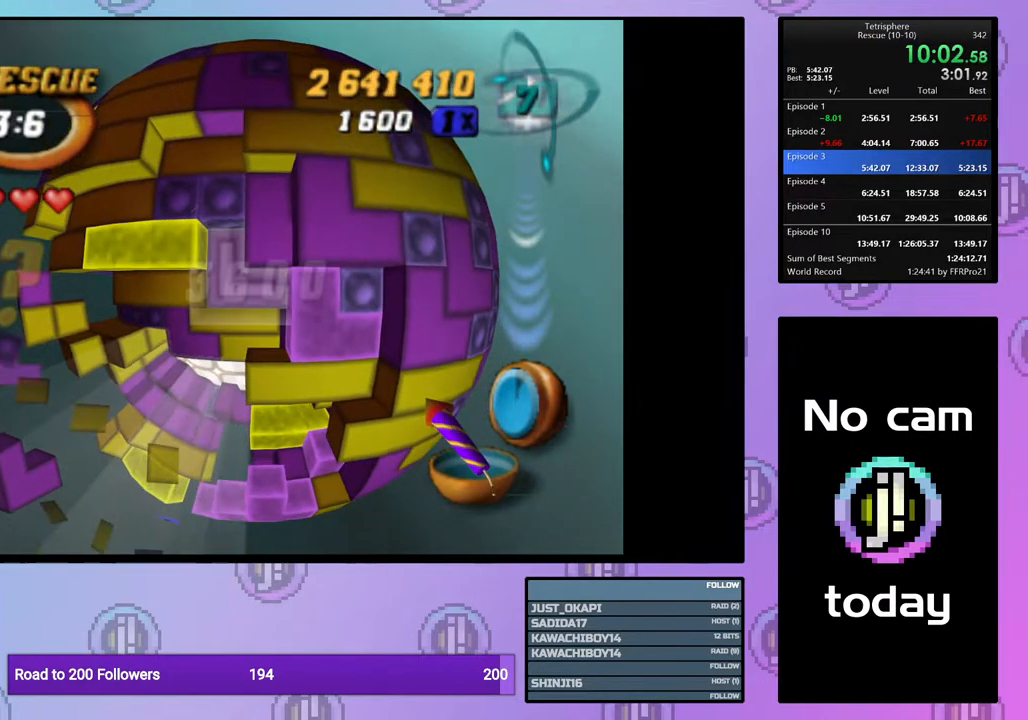
{"buttons": ["SQUARE", "DPAD_LEFT"], "right_stick": "center", "events": [[83, "DPAD_DOWN", "up"], [133, "DPAD_DOWN", "down"], [233, "DPAD_DOWN", "up"], [333, "DPAD_LEFT", "down"], [400, "DPAD_LEFT", "up"], [450, "DPAD_LEFT", "down"]]}
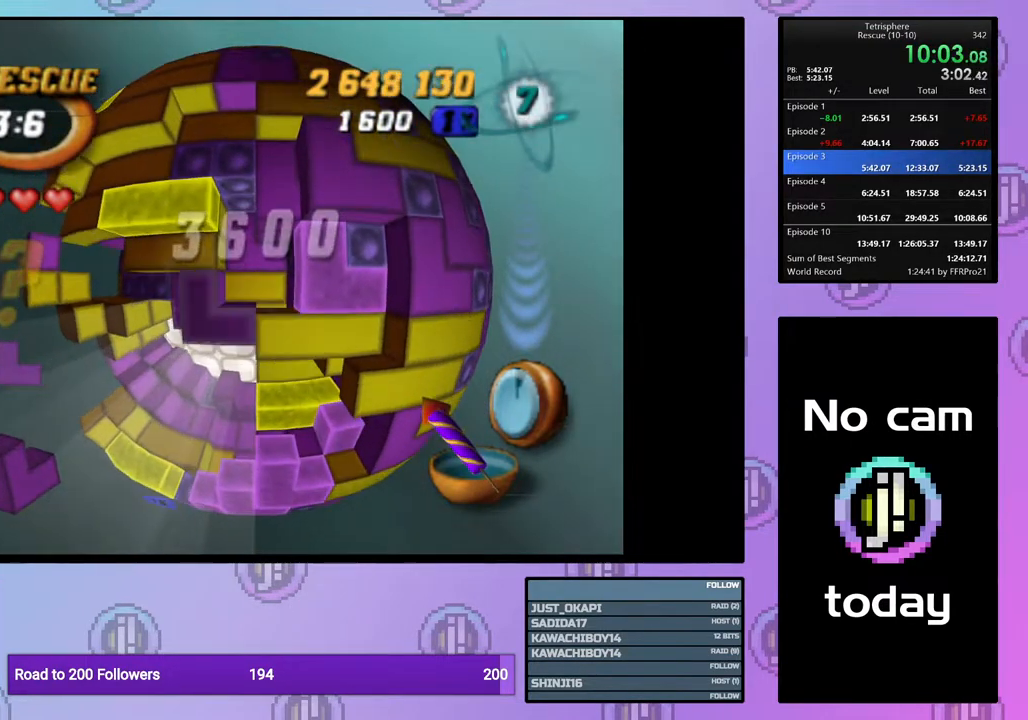
{"buttons": ["CROSS"], "right_stick": "center", "events": [[17, "DPAD_LEFT", "up"], [167, "SQUARE", "up"], [250, "CROSS", "down"], [350, "CROSS", "up"], [467, "CROSS", "down"]]}
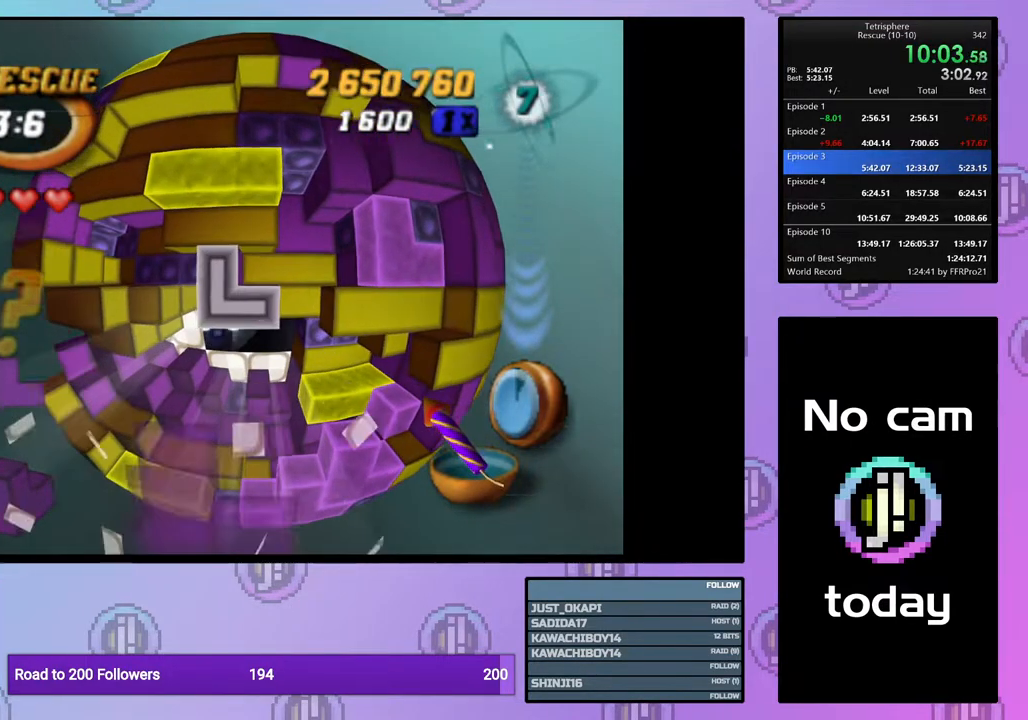
{"buttons": ["DPAD_DOWN"], "right_stick": "center", "events": [[83, "CROSS", "up"], [133, "DPAD_DOWN", "down"], [200, "DPAD_DOWN", "up"], [267, "DPAD_DOWN", "down"], [350, "DPAD_DOWN", "up"], [433, "DPAD_DOWN", "down"]]}
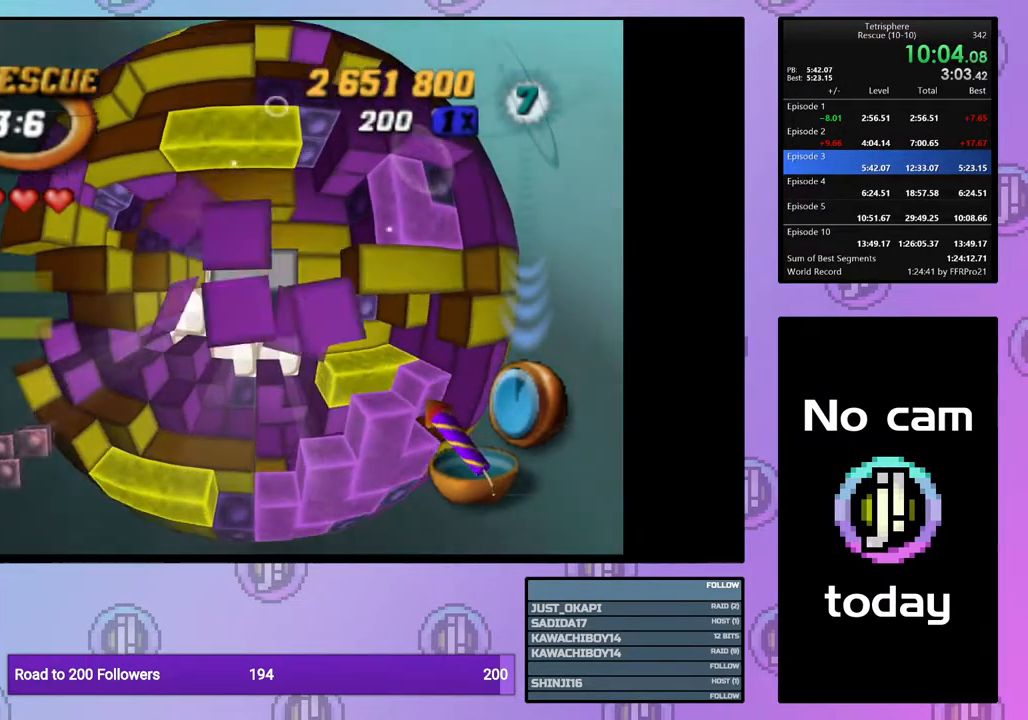
{"buttons": [], "right_stick": "center", "events": [[33, "DPAD_DOWN", "up"], [100, "DPAD_DOWN", "down"], [183, "DPAD_DOWN", "up"], [383, "DPAD_LEFT", "down"], [450, "DPAD_LEFT", "up"]]}
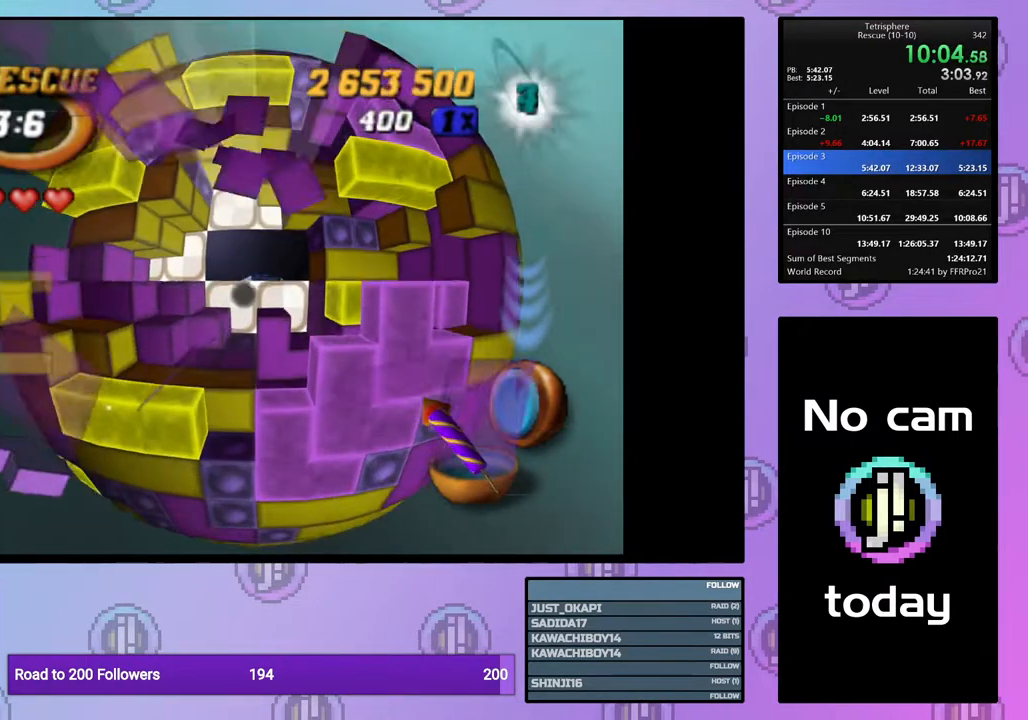
{"buttons": ["SQUARE"], "right_stick": "center", "events": [[267, "DPAD_LEFT", "down"], [317, "DPAD_LEFT", "up"], [383, "SQUARE", "down"]]}
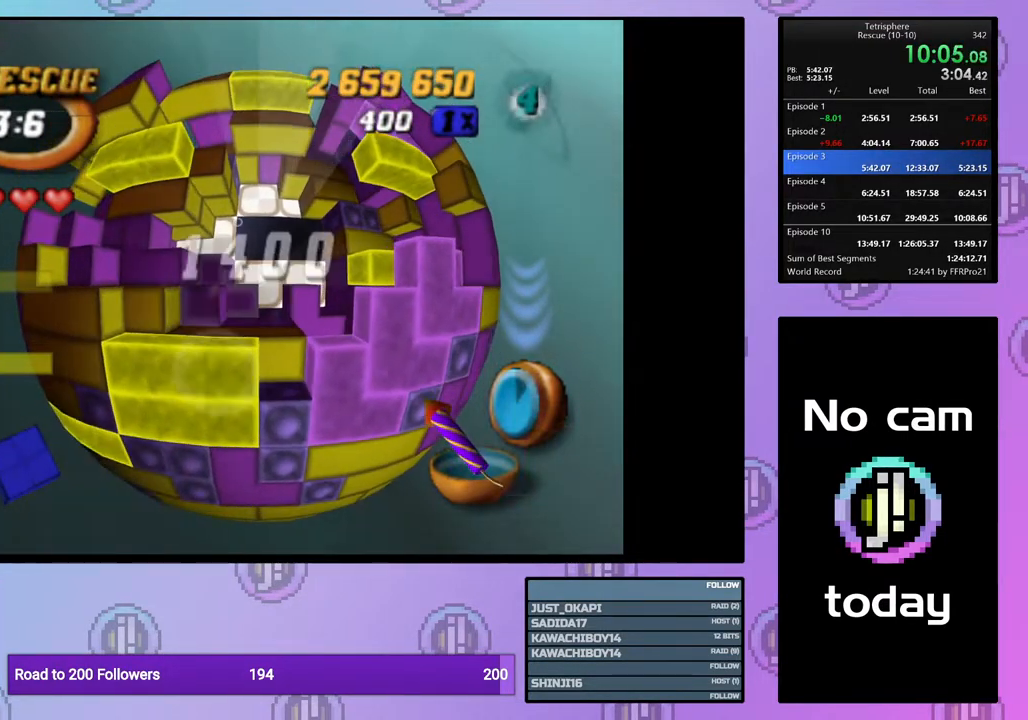
{"buttons": ["SQUARE"], "right_stick": "center", "events": [[50, "DPAD_UP", "down"], [117, "DPAD_UP", "up"], [217, "DPAD_RIGHT", "down"], [317, "DPAD_RIGHT", "up"], [367, "DPAD_RIGHT", "down"], [467, "DPAD_RIGHT", "up"]]}
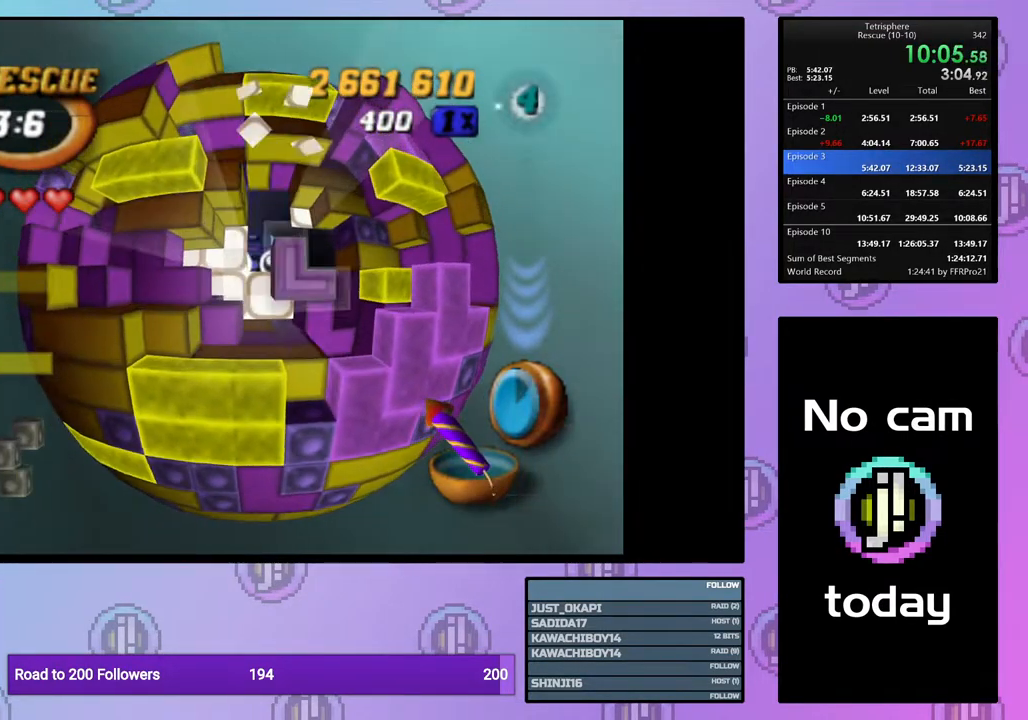
{"buttons": [], "right_stick": "center", "events": [[50, "SQUARE", "up"], [133, "CROSS", "down"], [217, "CROSS", "up"], [400, "DPAD_DOWN", "down"], [433, "DPAD_DOWN", "up"]]}
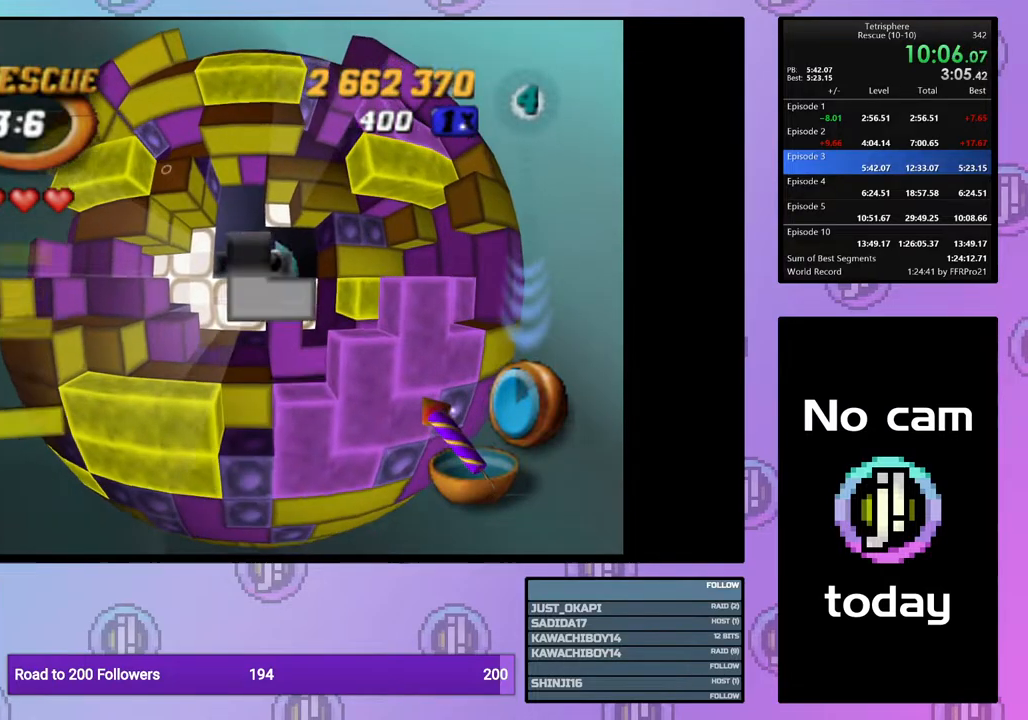
{"buttons": [], "right_stick": "center", "events": []}
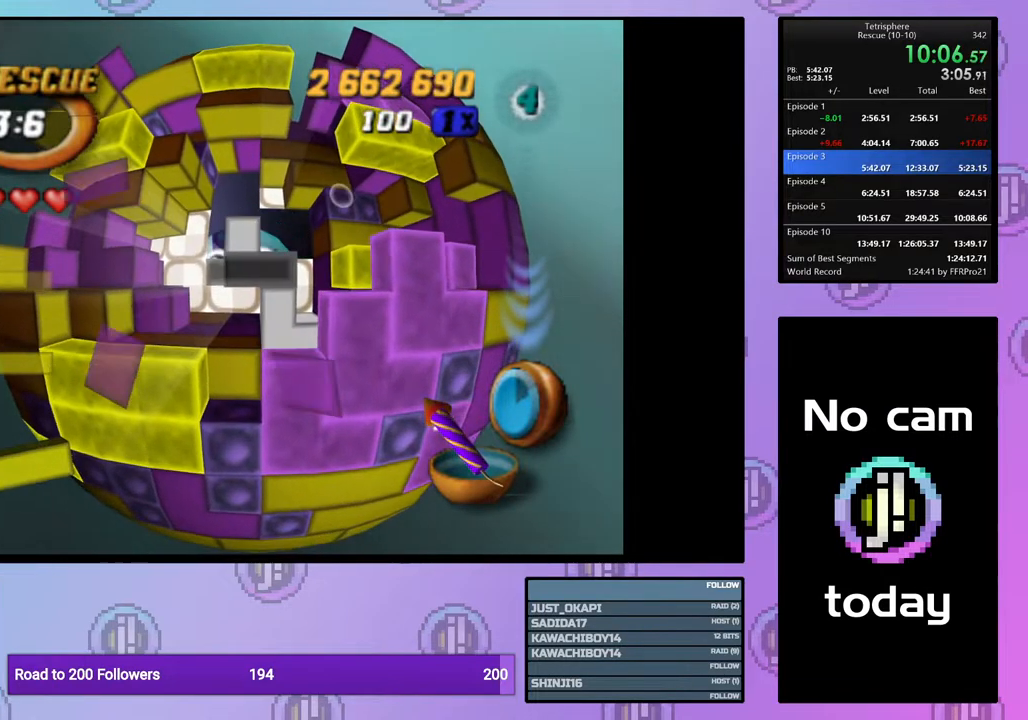
{"buttons": ["DPAD_UP"], "right_stick": "center", "events": [[283, "DPAD_UP", "down"]]}
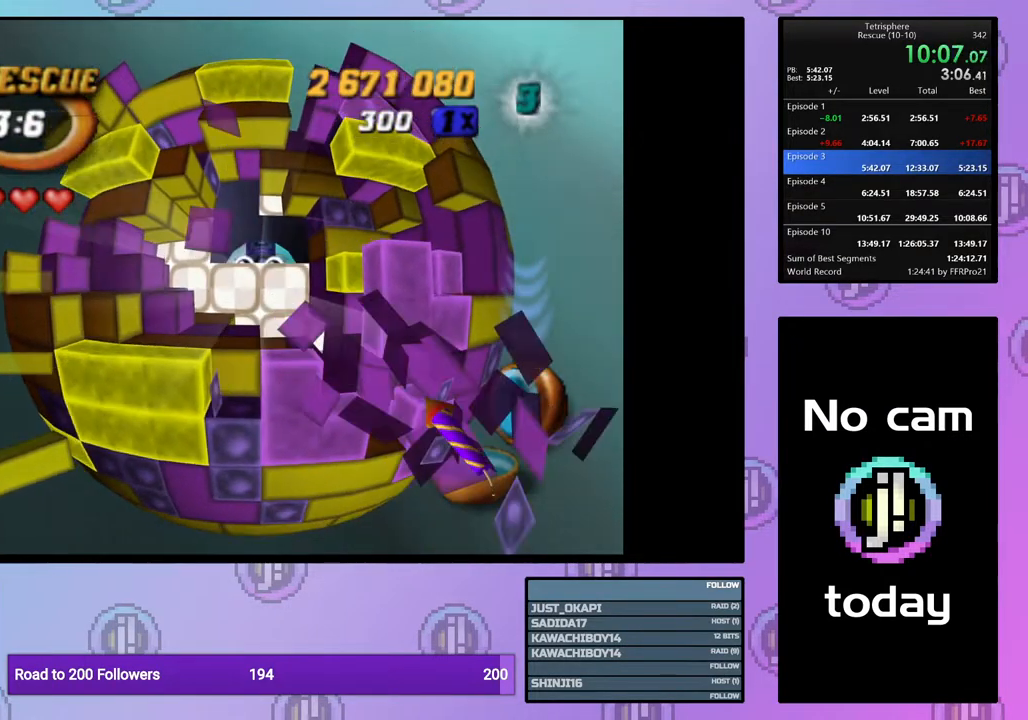
{"buttons": ["CROSS", "SQUARE"], "right_stick": "center", "events": [[100, "DPAD_RIGHT", "down"], [250, "CROSS", "down"], [250, "SQUARE", "down"], [267, "DPAD_RIGHT", "up"], [333, "DPAD_UP", "up"], [350, "SQUARE", "up"], [367, "CROSS", "up"], [433, "CROSS", "down"], [433, "SQUARE", "down"]]}